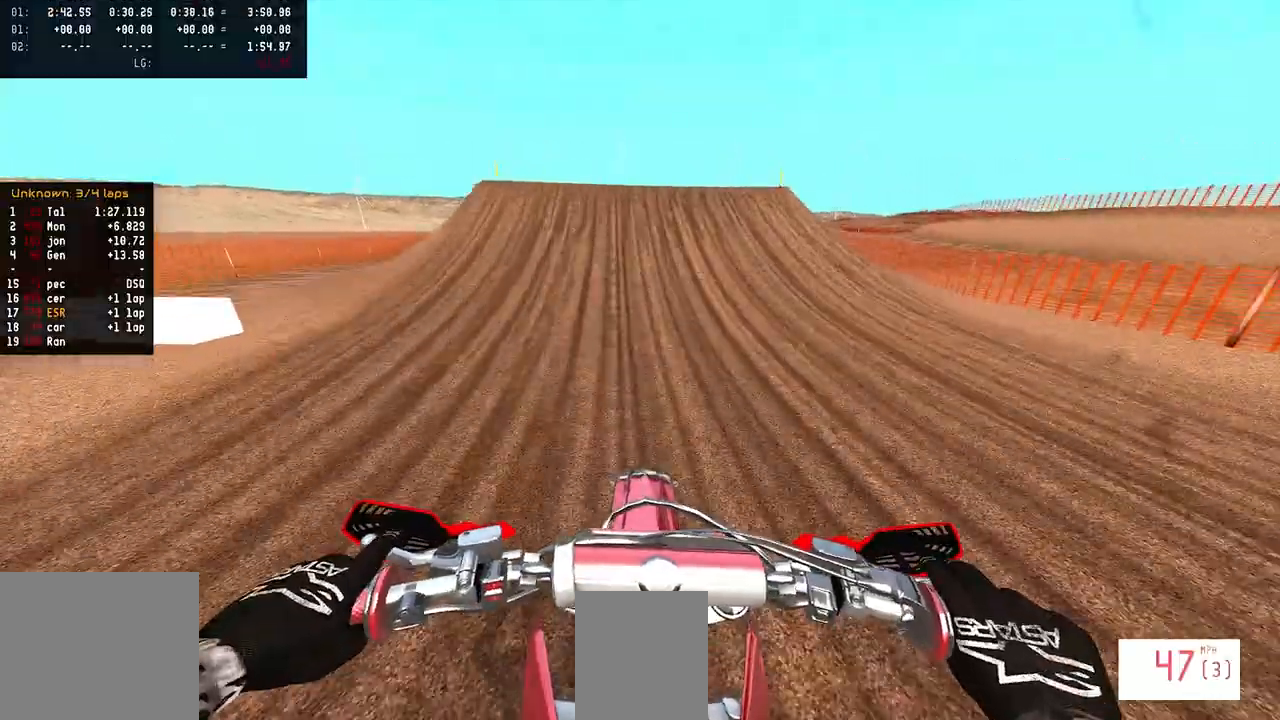
Gameplay with a controller (PlayStation layout); each line is a JSON object with the inputs held at the frame after it (dt_ms = milliseconds from this image to that frame). "events" lists button and stick changes between this image and that frame as [ms after this image, input, new state], when the widget could be followed in between.
{"dt_ms": 500, "buttons": ["R2"], "left_stick": "left", "right_stick": "down-right", "events": [[167, "right_stick", "down"], [350, "left_stick", "left"], [417, "right_stick", "down-right"]]}
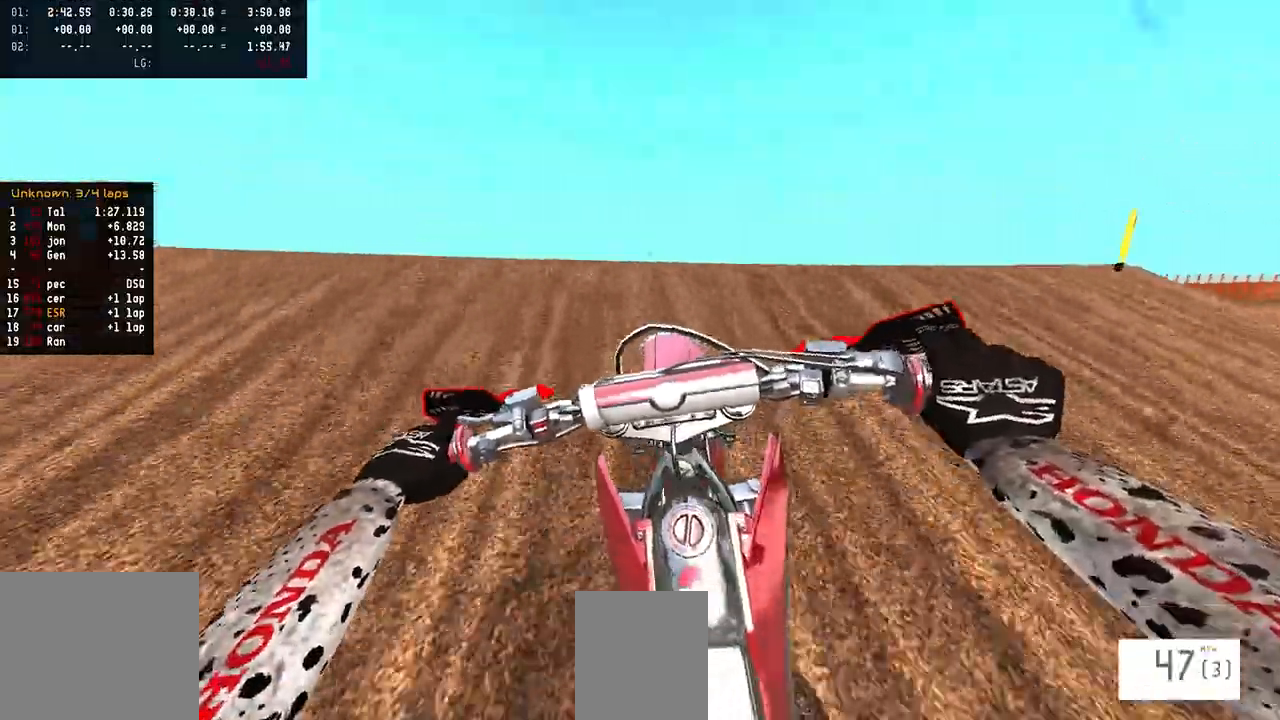
{"dt_ms": 500, "buttons": [], "left_stick": "up-right", "right_stick": "center", "events": [[117, "right_stick", "right"], [250, "right_stick", "center"], [383, "R2", "up"], [400, "left_stick", "center"], [500, "left_stick", "up-right"]]}
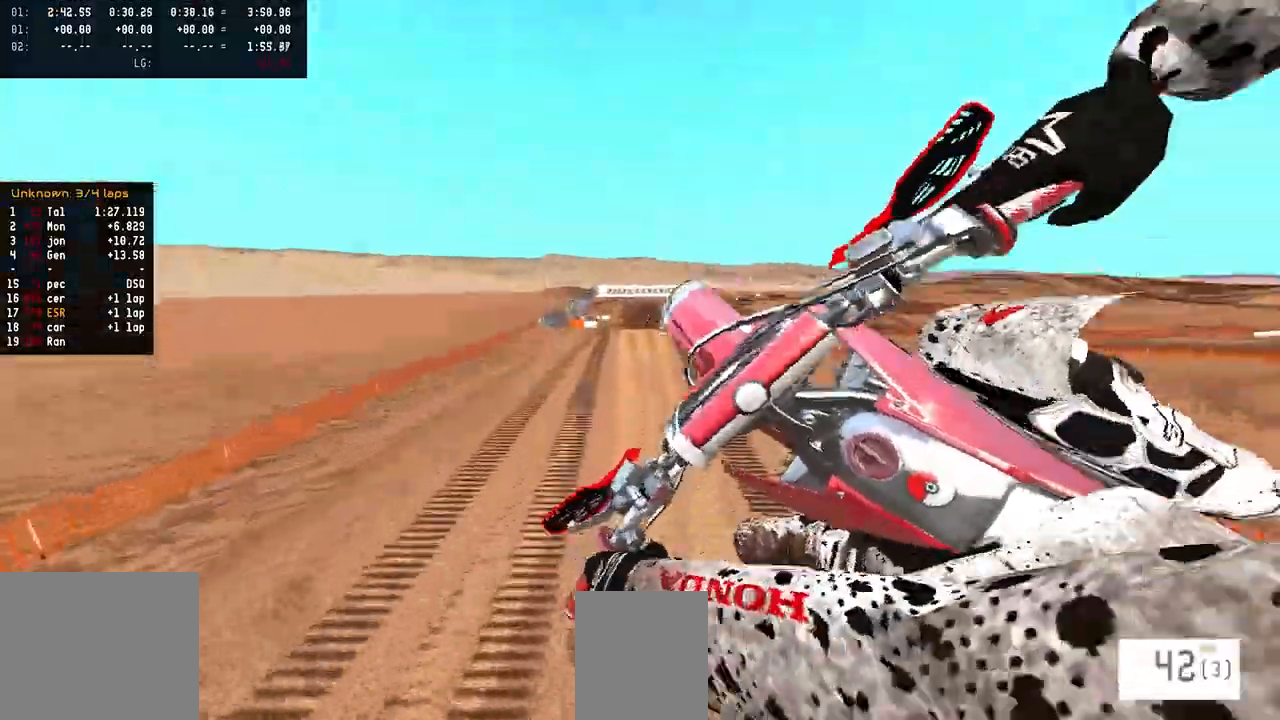
{"dt_ms": 500, "buttons": ["R2"], "left_stick": "up-right", "right_stick": "up", "events": [[450, "R2", "down"], [450, "right_stick", "up"]]}
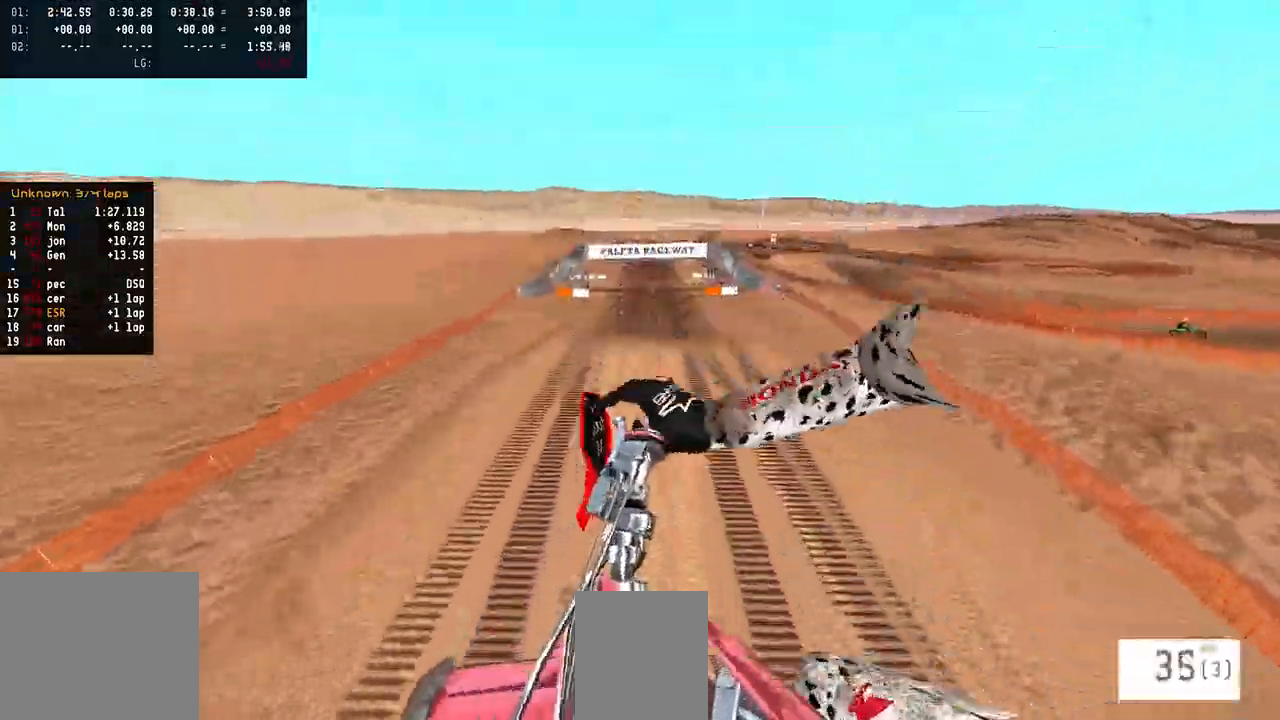
{"dt_ms": 500, "buttons": ["R2"], "left_stick": "left", "right_stick": "up", "events": [[17, "left_stick", "center"], [267, "left_stick", "left"]]}
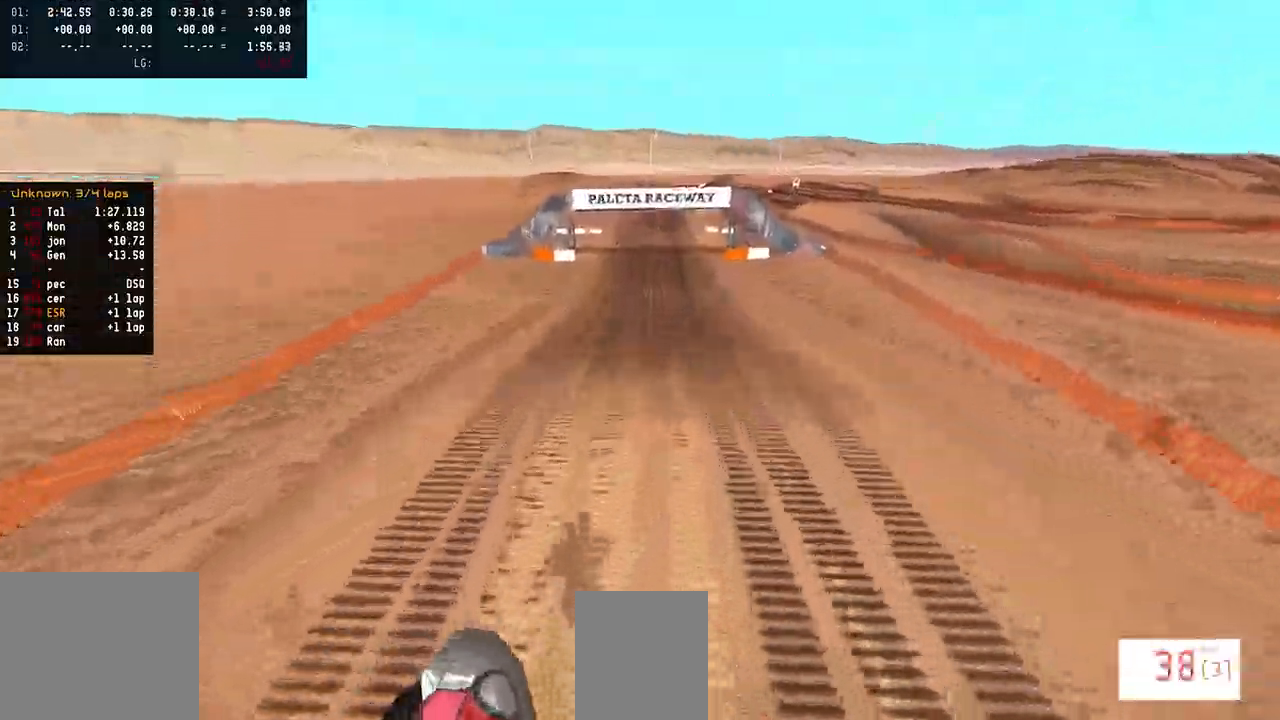
{"dt_ms": 500, "buttons": ["R2"], "left_stick": "center", "right_stick": "up", "events": [[183, "left_stick", "center"], [250, "left_stick", "left"], [400, "left_stick", "center"]]}
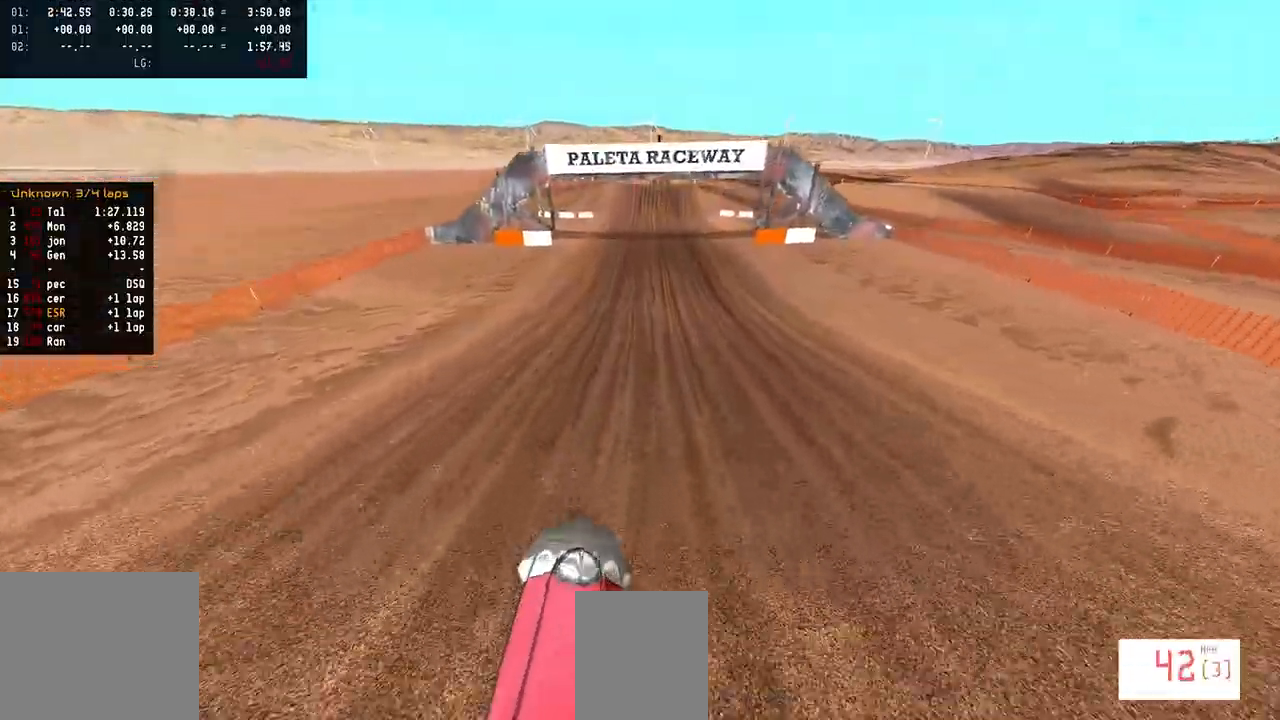
{"dt_ms": 500, "buttons": ["R2"], "left_stick": "center", "right_stick": "down", "events": [[17, "right_stick", "center"], [83, "right_stick", "down"]]}
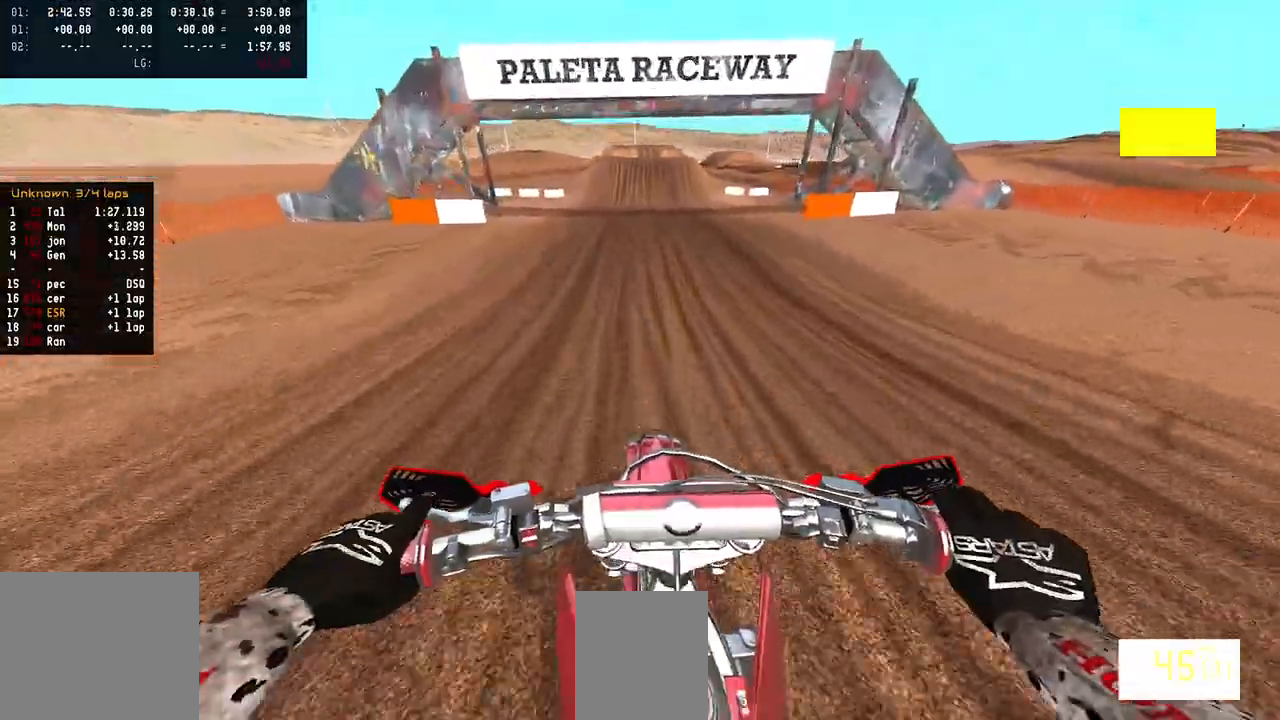
{"dt_ms": 500, "buttons": ["R2"], "left_stick": "center", "right_stick": "down", "events": []}
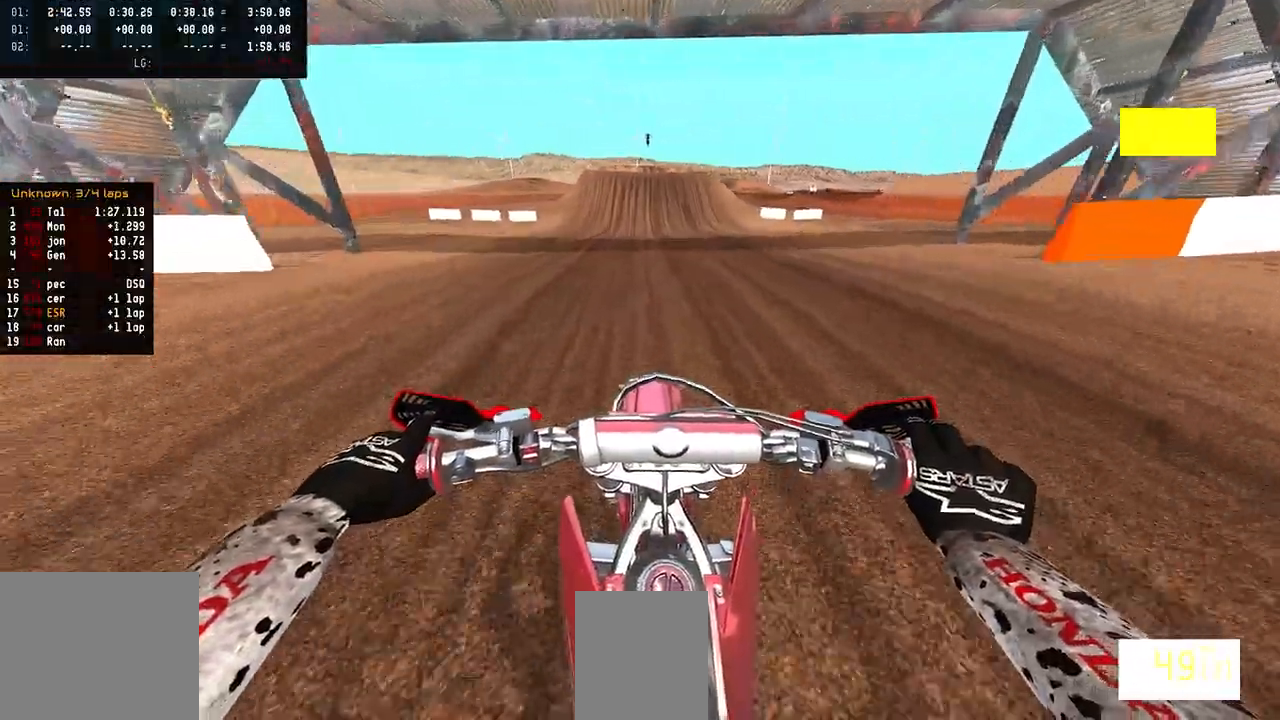
{"dt_ms": 500, "buttons": ["R2"], "left_stick": "center", "right_stick": "down", "events": [[67, "left_stick", "left"], [217, "left_stick", "center"]]}
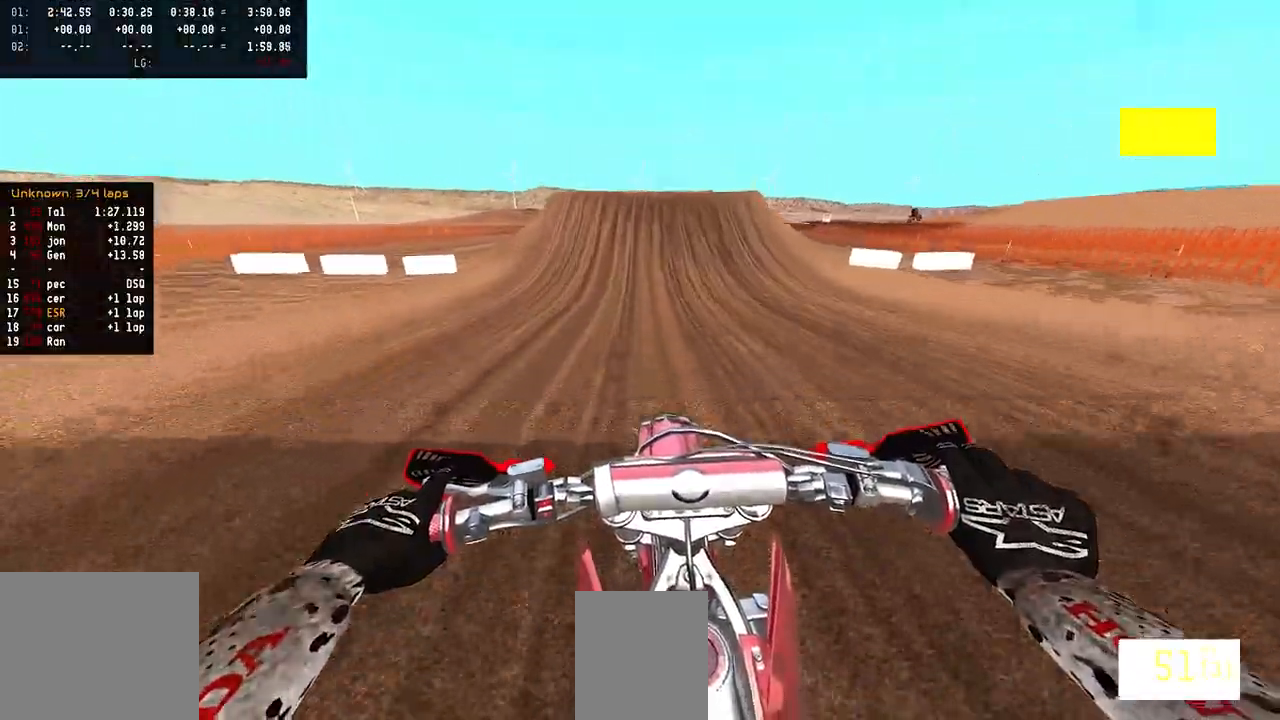
{"dt_ms": 500, "buttons": ["R2"], "left_stick": "center", "right_stick": "center", "events": [[83, "right_stick", "down-left"], [467, "right_stick", "center"]]}
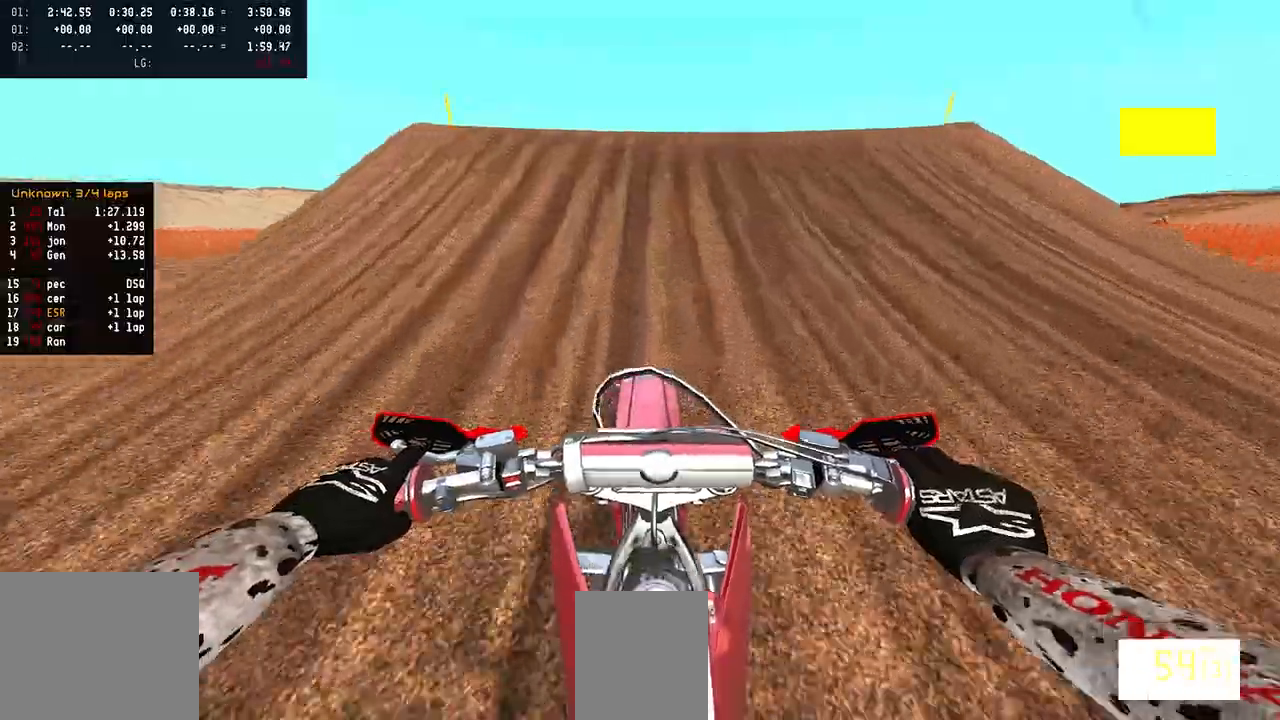
{"dt_ms": 500, "buttons": [], "left_stick": "right", "right_stick": "center", "events": [[50, "right_stick", "left"], [83, "left_stick", "right"], [283, "R2", "up"], [350, "right_stick", "center"]]}
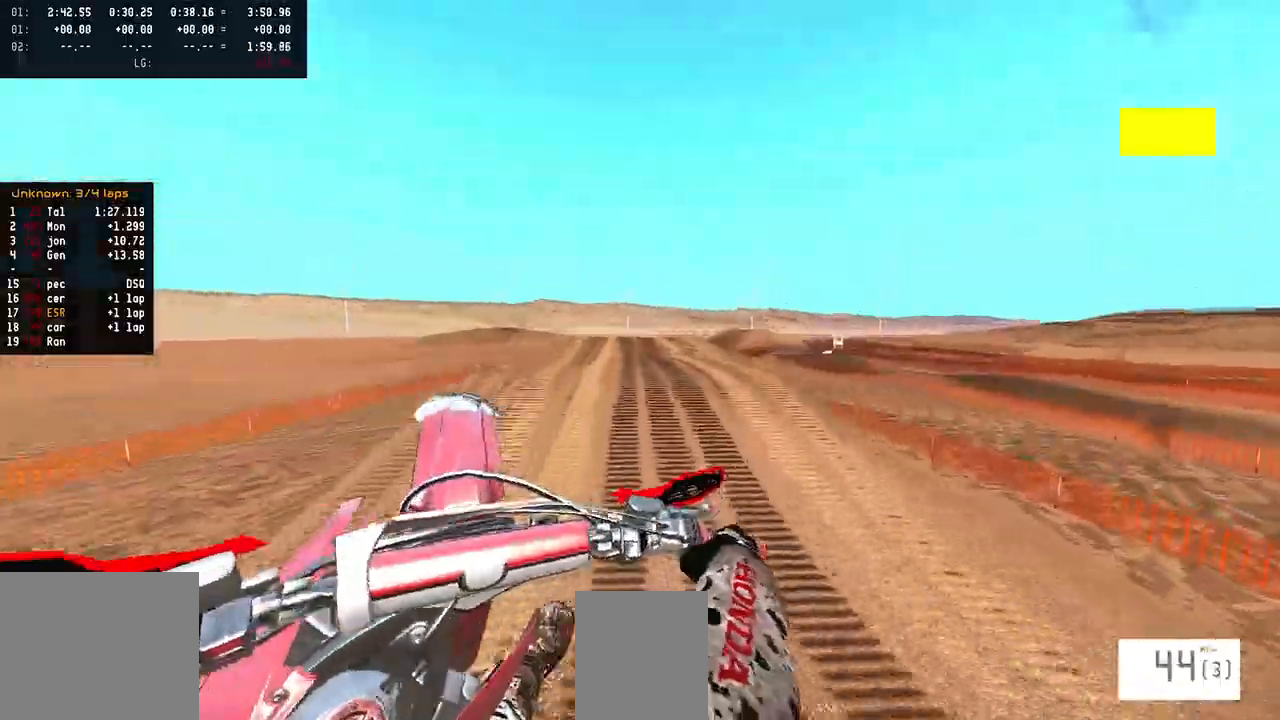
{"dt_ms": 500, "buttons": ["R2"], "left_stick": "up-left", "right_stick": "up", "events": [[200, "left_stick", "center"], [267, "R2", "down"], [267, "left_stick", "up-left"], [267, "right_stick", "up"]]}
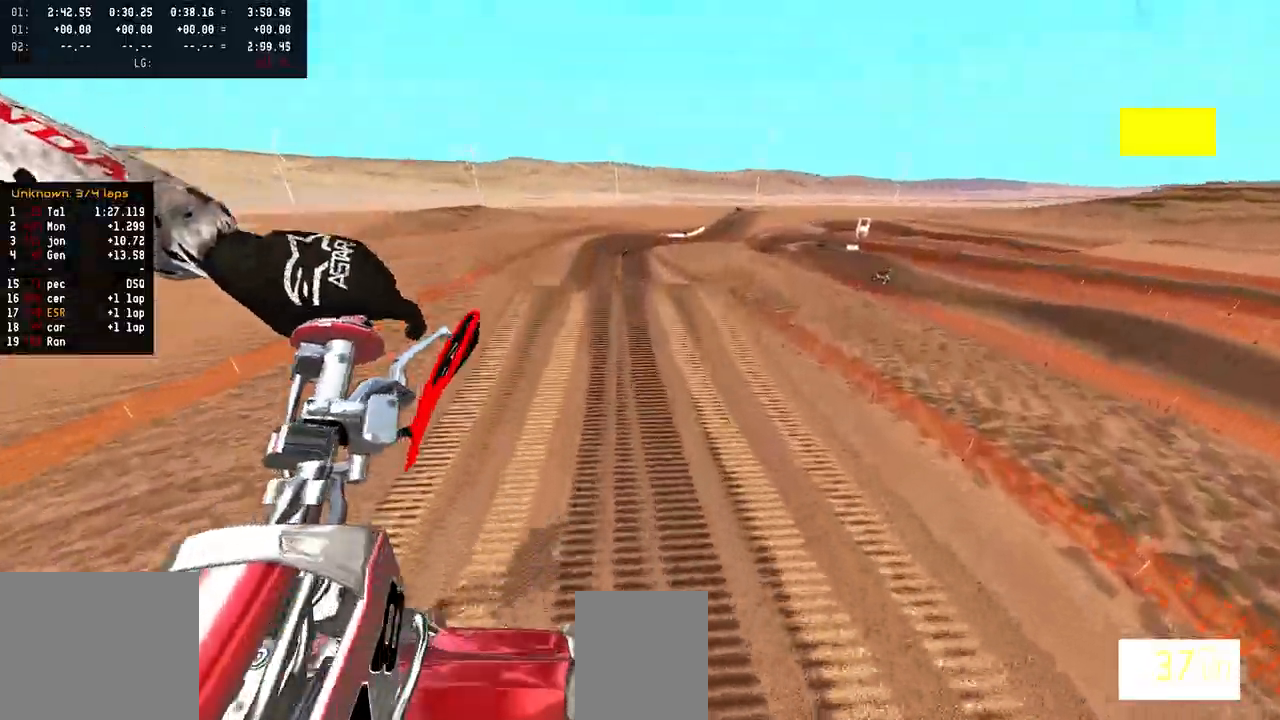
{"dt_ms": 500, "buttons": ["R2"], "left_stick": "center", "right_stick": "up", "events": [[283, "left_stick", "center"]]}
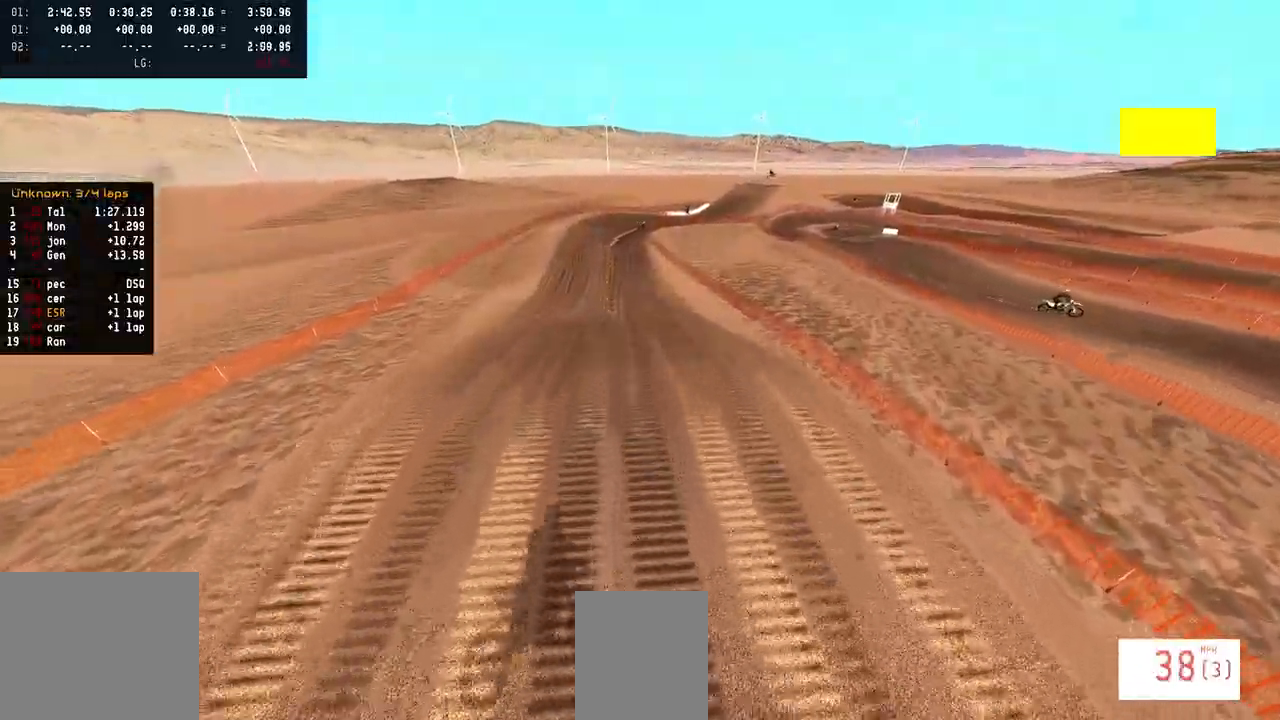
{"dt_ms": 500, "buttons": ["R2"], "left_stick": "center", "right_stick": "up", "events": [[300, "left_stick", "right"], [500, "left_stick", "center"]]}
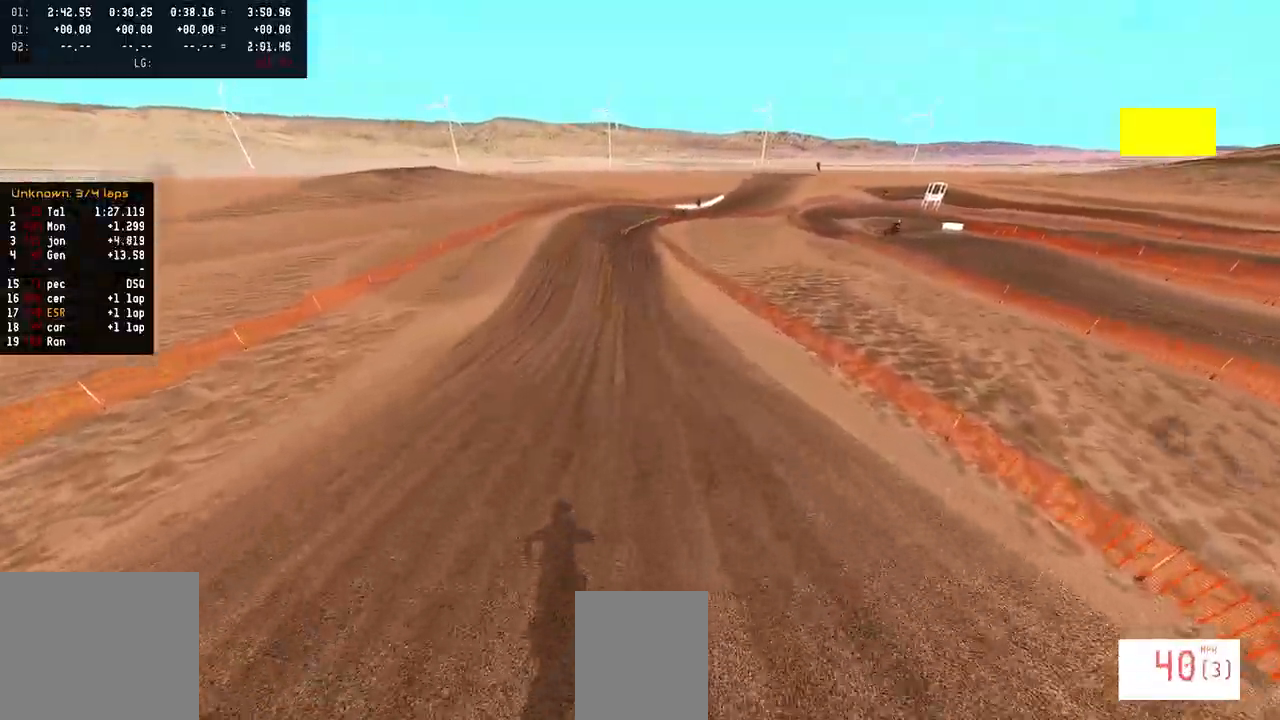
{"dt_ms": 500, "buttons": ["R2"], "left_stick": "left", "right_stick": "center", "events": [[367, "left_stick", "left"], [483, "right_stick", "center"]]}
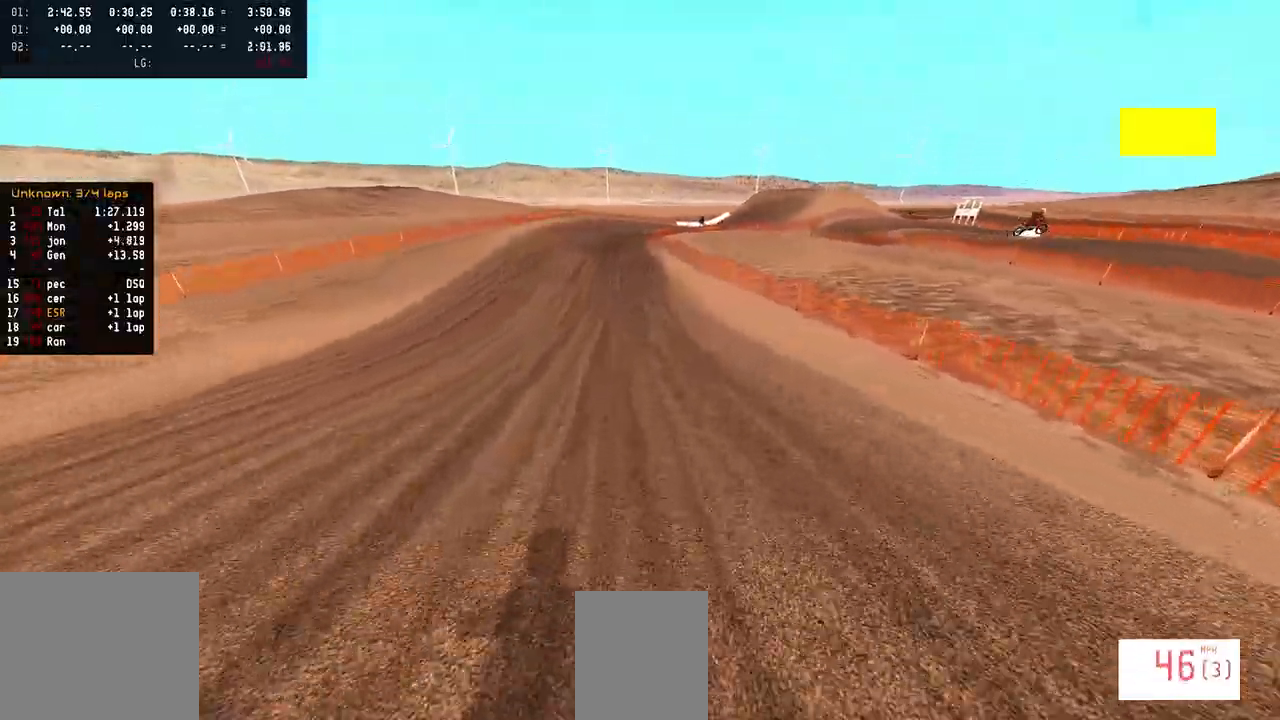
{"dt_ms": 500, "buttons": ["R2"], "left_stick": "center", "right_stick": "down", "events": [[200, "R2", "up"], [250, "R2", "down"], [250, "left_stick", "center"], [250, "right_stick", "down"]]}
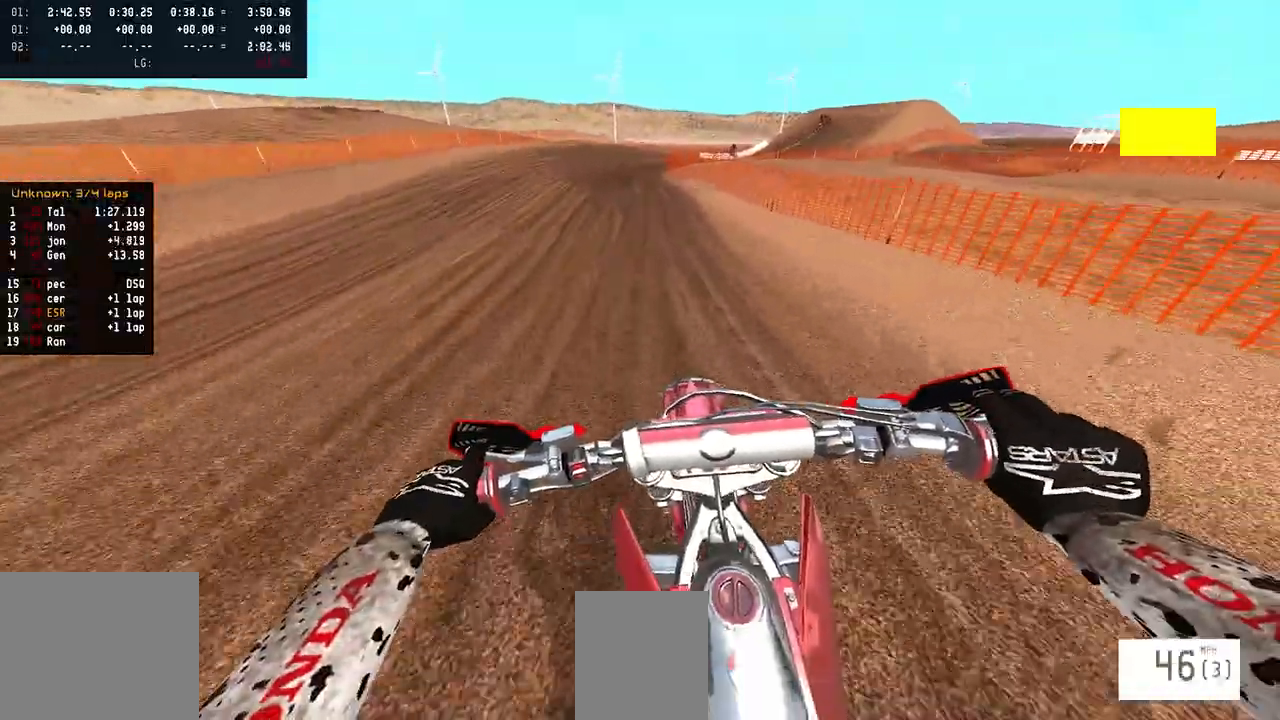
{"dt_ms": 500, "buttons": ["R2"], "left_stick": "center", "right_stick": "down", "events": []}
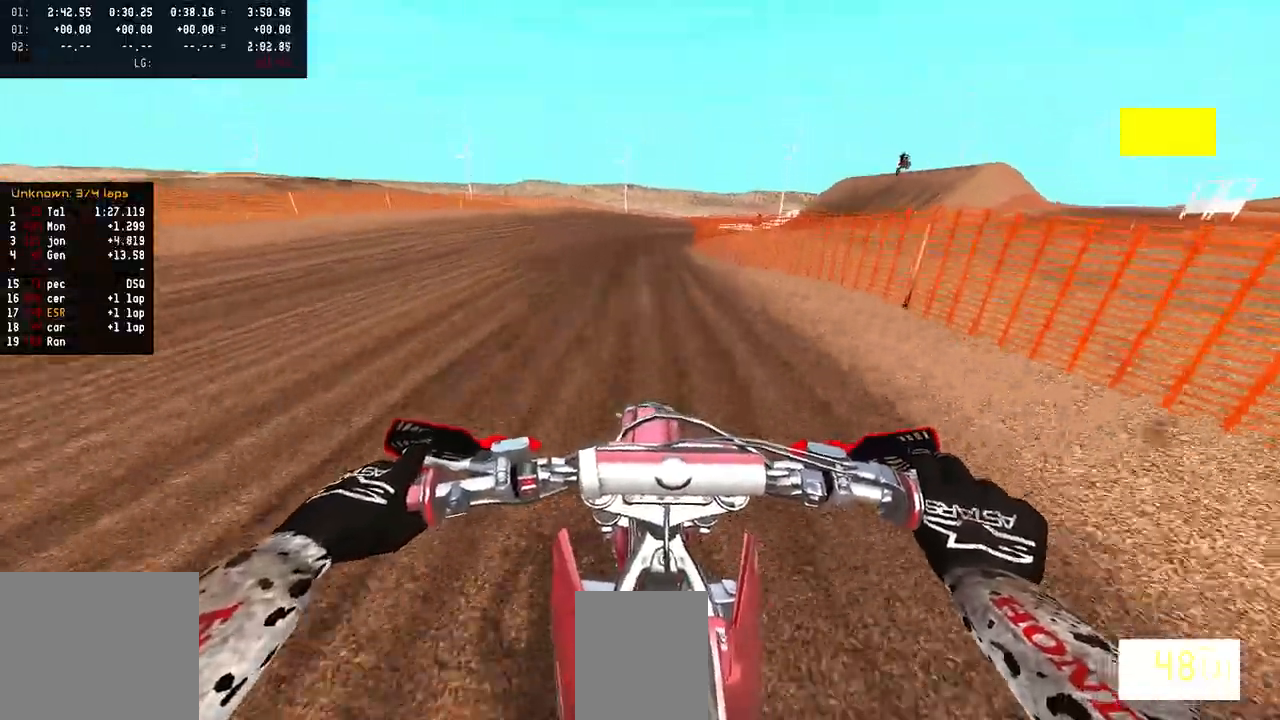
{"dt_ms": 500, "buttons": ["R2"], "left_stick": "right", "right_stick": "down-left", "events": [[50, "right_stick", "down-left"], [67, "left_stick", "right"]]}
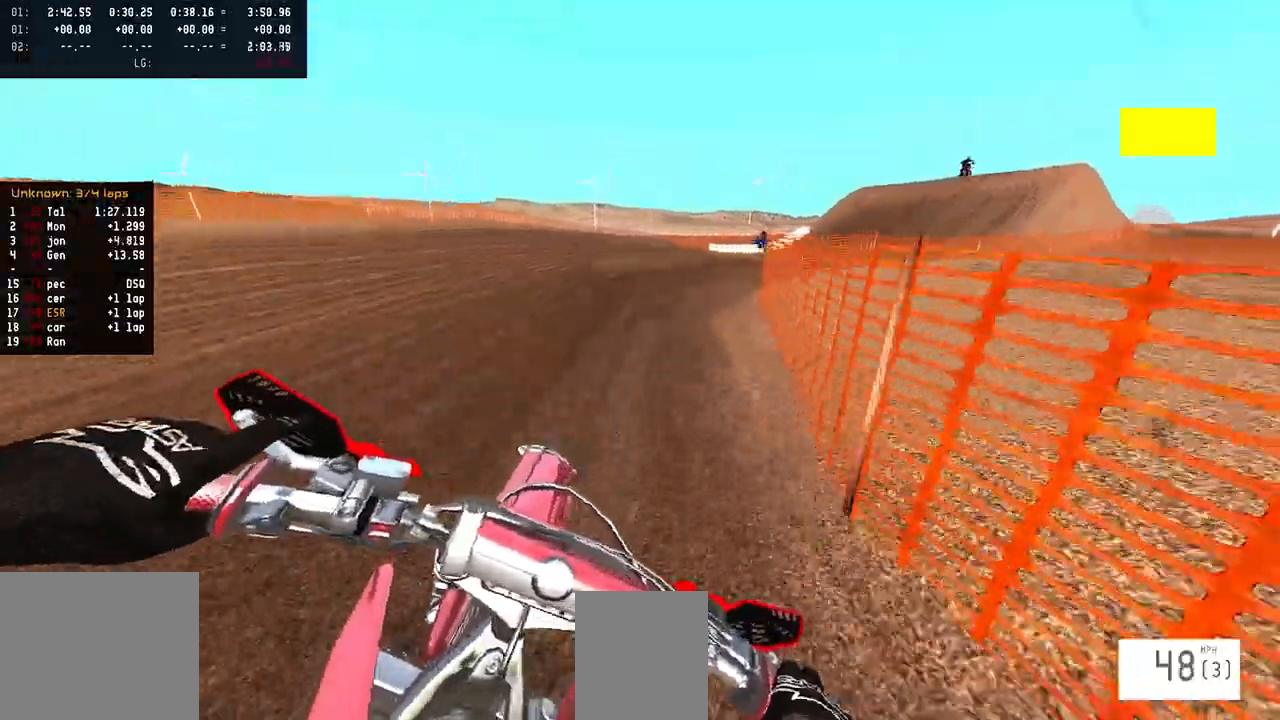
{"dt_ms": 1000, "buttons": ["R2"], "left_stick": "right", "right_stick": "center"}
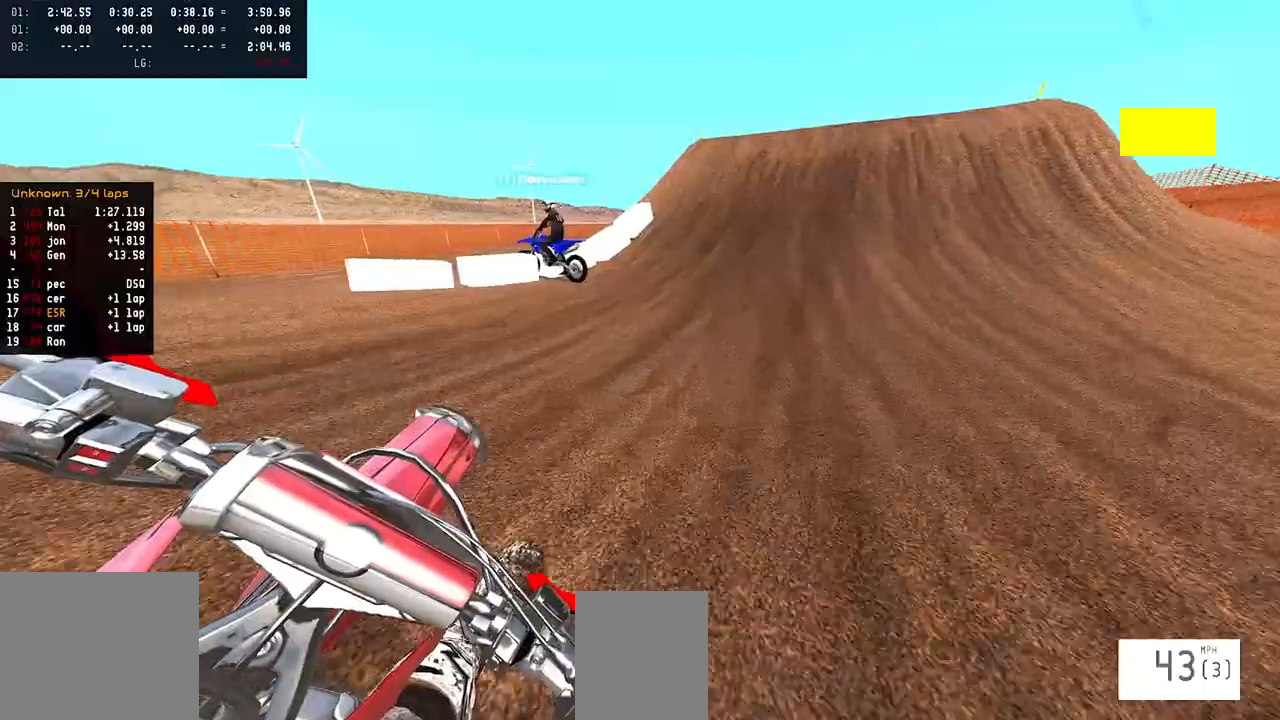
{"dt_ms": 500, "buttons": ["SQUARE", "R2"], "left_stick": "center", "right_stick": "center", "events": [[83, "left_stick", "center"], [500, "SQUARE", "down"]]}
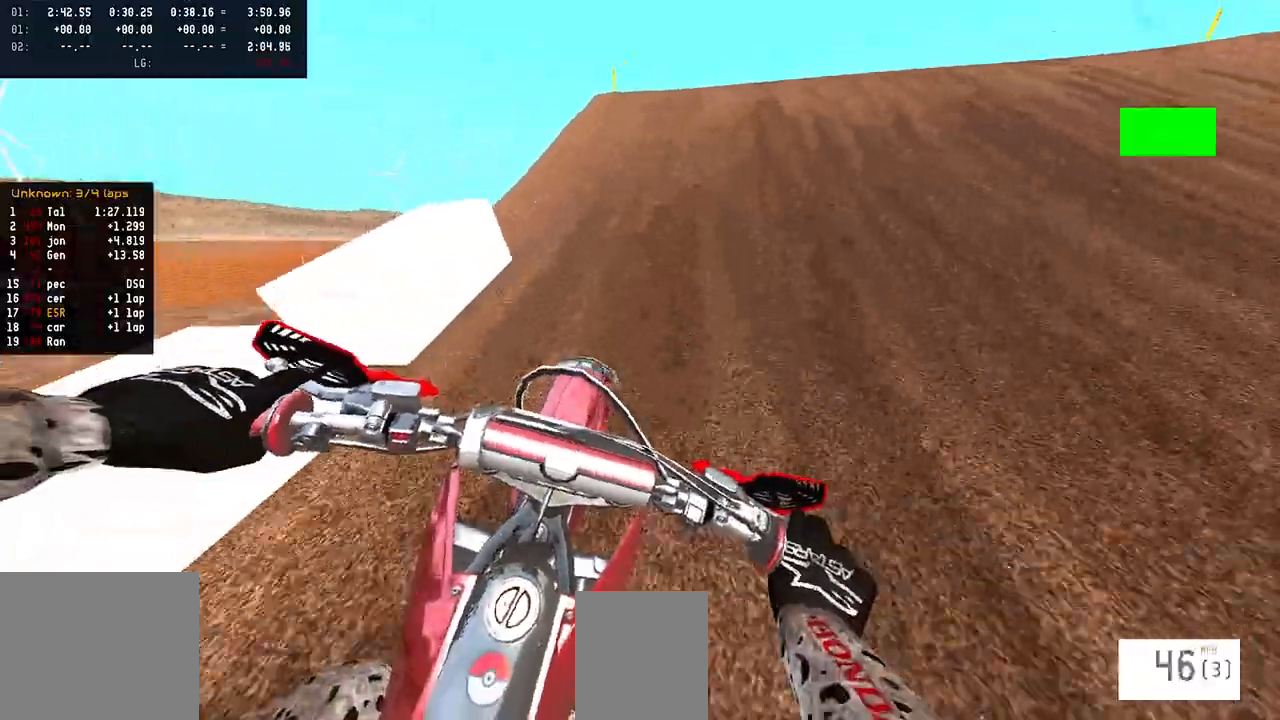
{"dt_ms": 500, "buttons": ["R2"], "left_stick": "center", "right_stick": "up", "events": [[33, "R2", "up"], [67, "L2", "down"], [100, "SQUARE", "up"], [217, "L1", "down"], [267, "L1", "up"], [267, "right_stick", "up"], [333, "left_stick", "right"], [417, "L2", "up"], [483, "R2", "down"], [483, "left_stick", "center"]]}
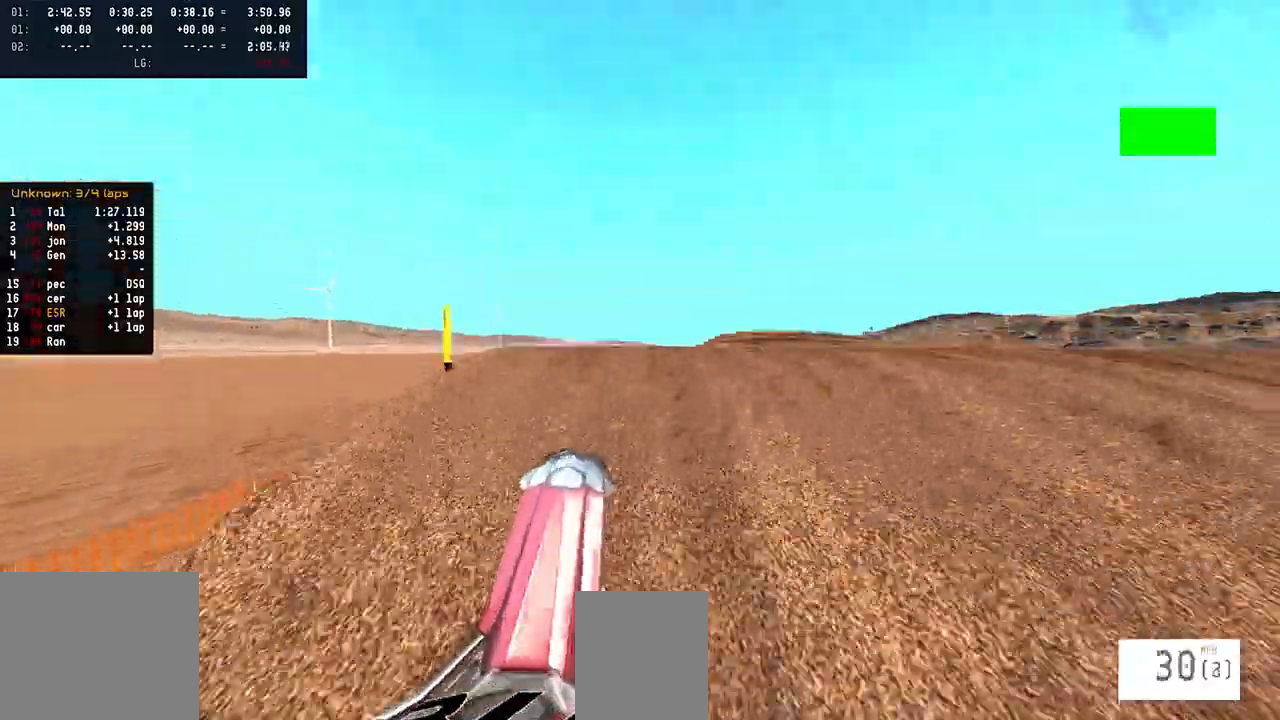
{"dt_ms": 500, "buttons": [], "left_stick": "left", "right_stick": "up", "events": [[167, "R2", "up"], [283, "left_stick", "left"]]}
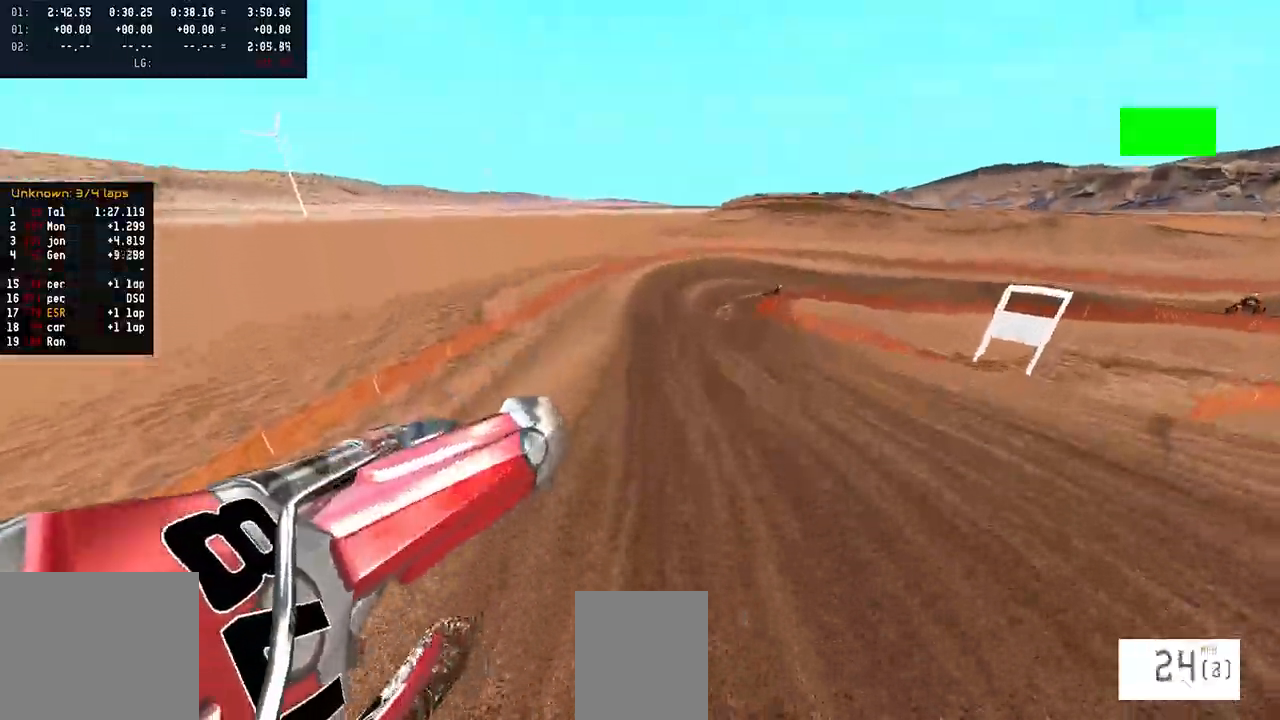
{"dt_ms": 500, "buttons": ["R2"], "left_stick": "right", "right_stick": "up", "events": [[117, "left_stick", "up-left"], [317, "R2", "down"], [317, "left_stick", "center"], [417, "left_stick", "right"]]}
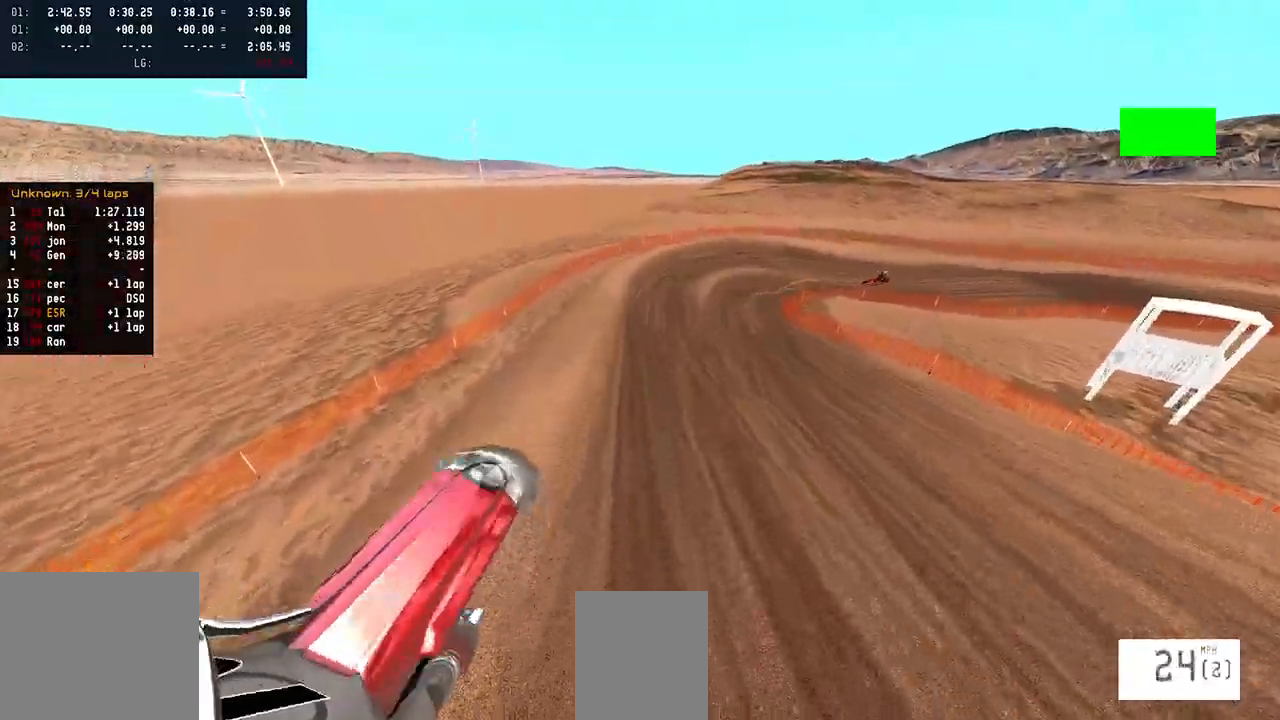
{"dt_ms": 500, "buttons": ["R2"], "left_stick": "center", "right_stick": "up", "events": [[100, "left_stick", "center"]]}
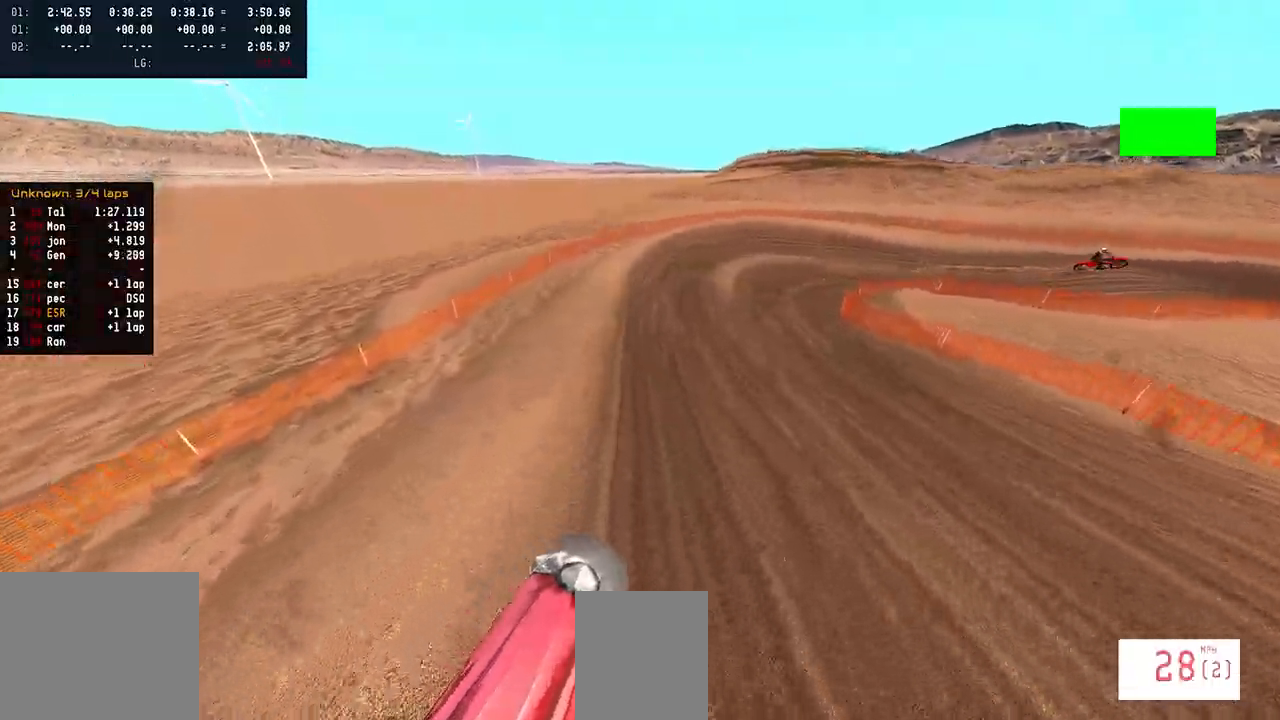
{"dt_ms": 500, "buttons": ["R2"], "left_stick": "right", "right_stick": "center", "events": [[50, "left_stick", "right"], [150, "right_stick", "center"], [333, "R2", "up"], [500, "R2", "down"]]}
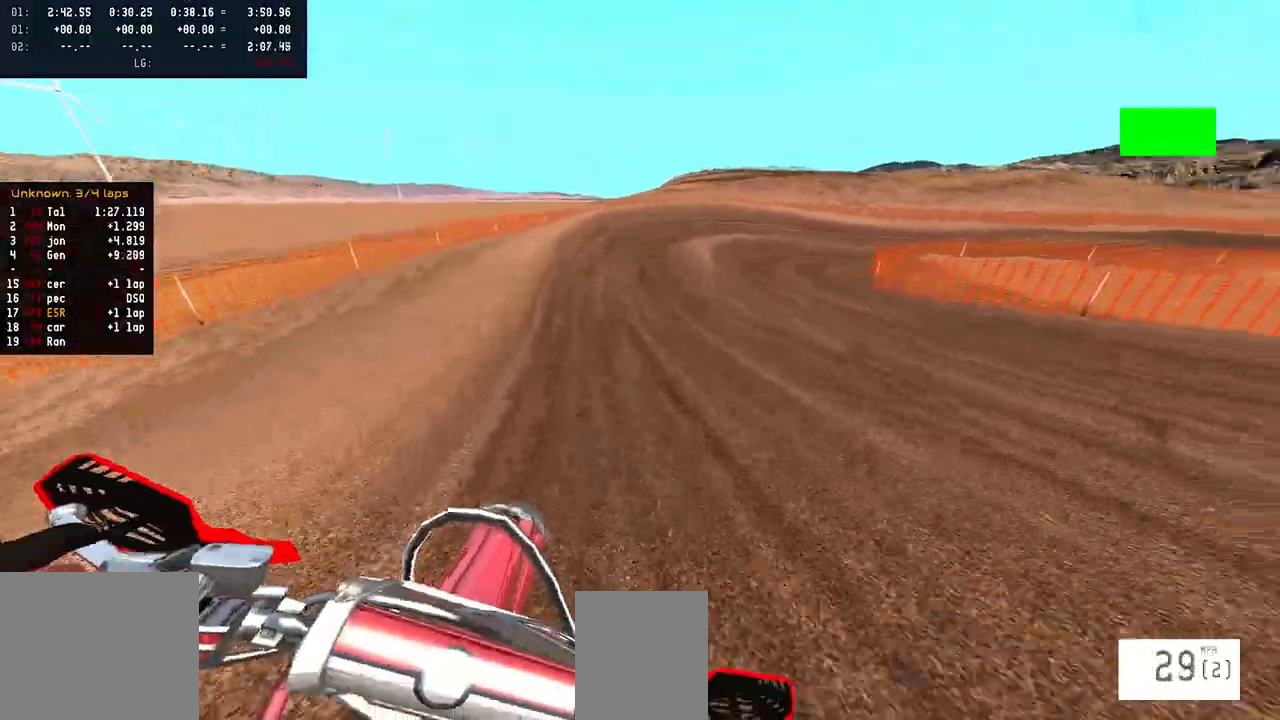
{"dt_ms": 500, "buttons": ["R2"], "left_stick": "right", "right_stick": "center", "events": []}
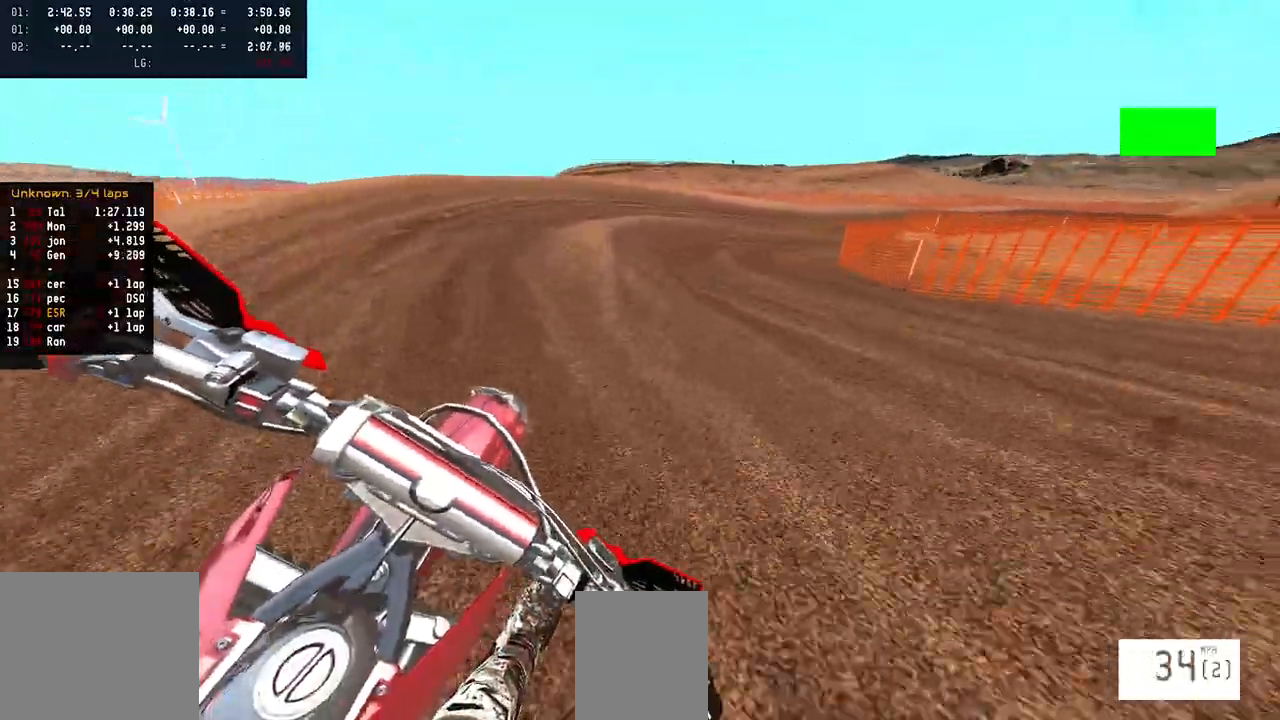
{"dt_ms": 500, "buttons": ["R2"], "left_stick": "right", "right_stick": "down-left", "events": [[217, "R2", "up"], [250, "right_stick", "down-left"], [433, "R2", "down"]]}
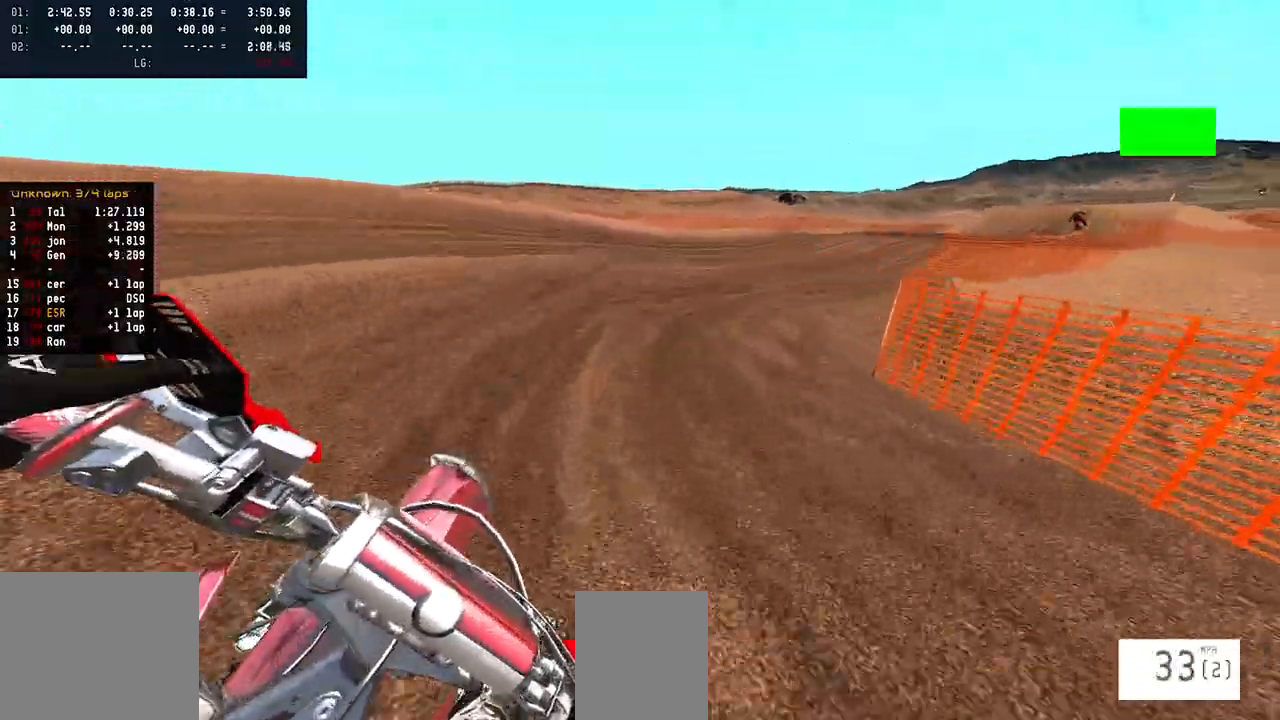
{"dt_ms": 500, "buttons": ["R2"], "left_stick": "right", "right_stick": "down-left", "events": []}
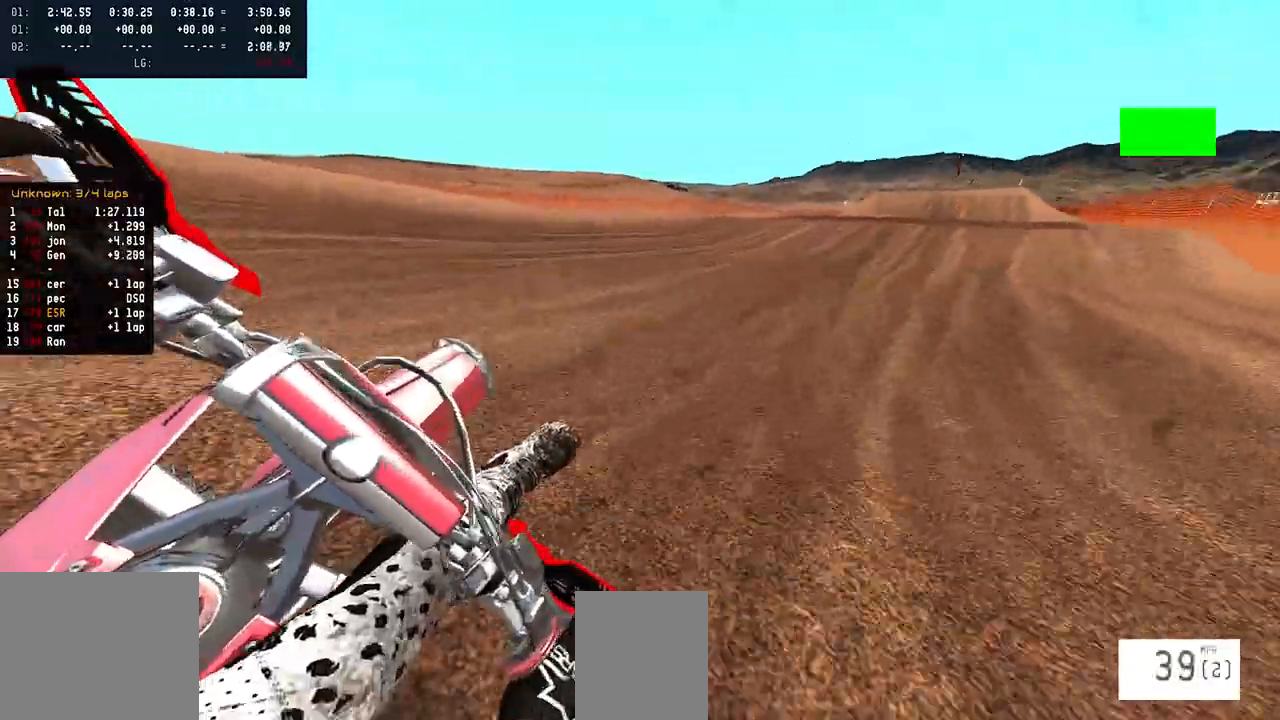
{"dt_ms": 500, "buttons": ["R2"], "left_stick": "right", "right_stick": "center", "events": [[50, "right_stick", "center"]]}
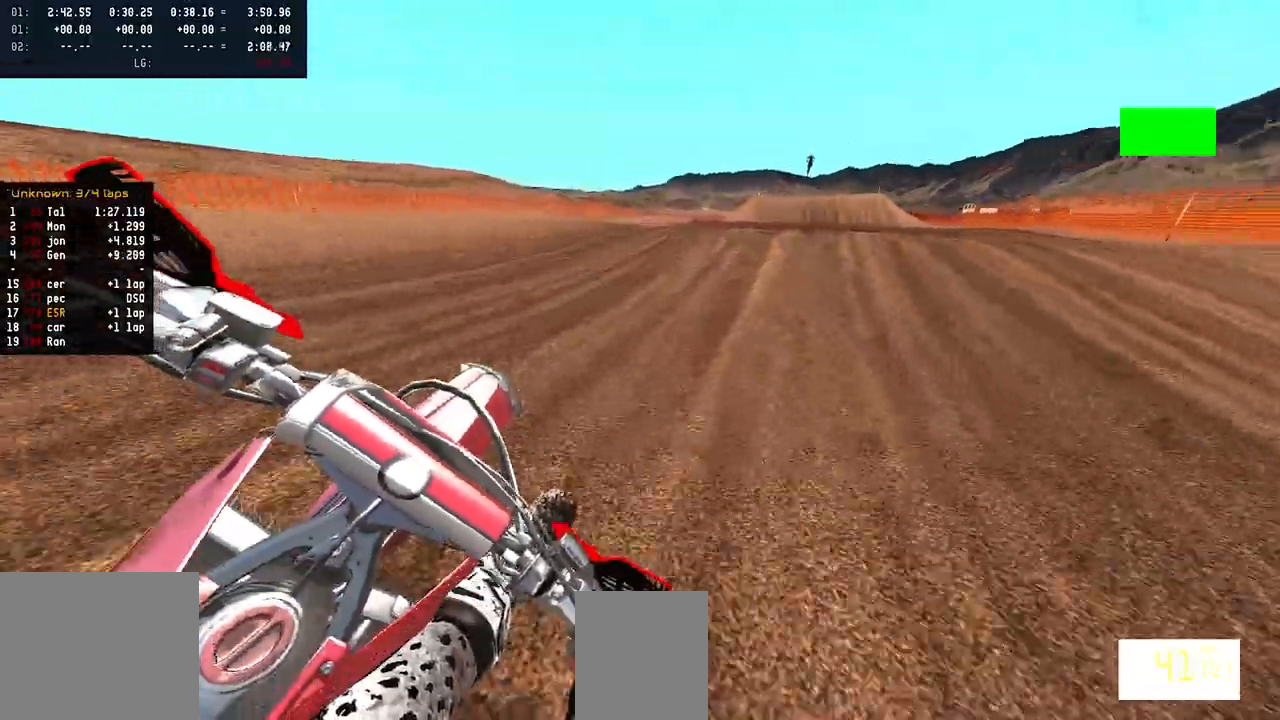
{"dt_ms": 500, "buttons": ["R2"], "left_stick": "up-right", "right_stick": "up-left", "events": [[233, "right_stick", "up-left"], [383, "left_stick", "up-right"]]}